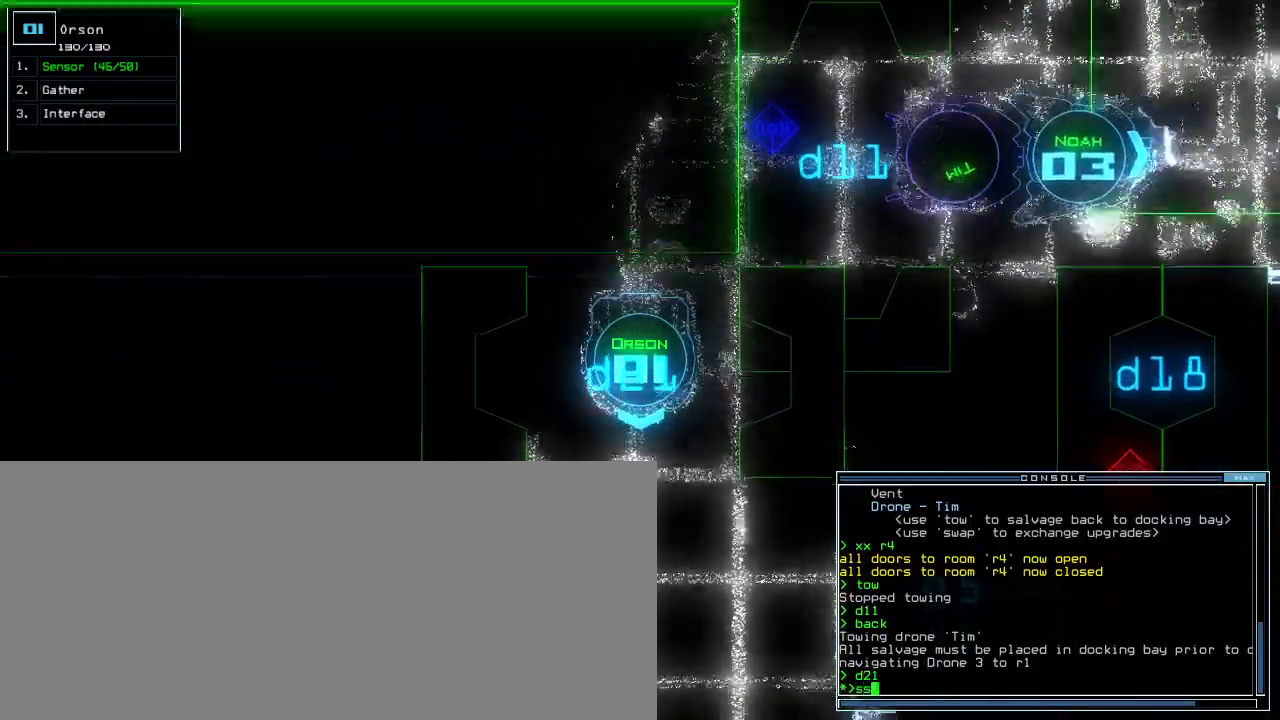
Gameplay with keyboard; each line is a JSON object with the keys held at the frame after it. "events" lists presses ("down") and releases ("up") of ".", "0", "1", "2", "3", "4", "5", "6", "7", "8", "9", "a", "b", "backspace", "c", "caps_lock", "comma", "ctrl_l", "ctrl_r", "d", "down", "e", "equals", "escape", "f", "f5", "g", "h", "i", "j", "k", "l", "left", "m", "minus", "n", "o", "p", "q", "quote", "r", "return", "right", "s", "semicolon", "shift_l", "shift_r", "space", "t", "tab", "tilde", "u", "up", "v", "w", "x", "y" and "z" between this image and that frame as [ms after this image, input, new state], when the widget could be followed in between. No other keys are recorded. Mouse input is not recorded. Not read: other_keys.
{"keys": ["return", "up"]}
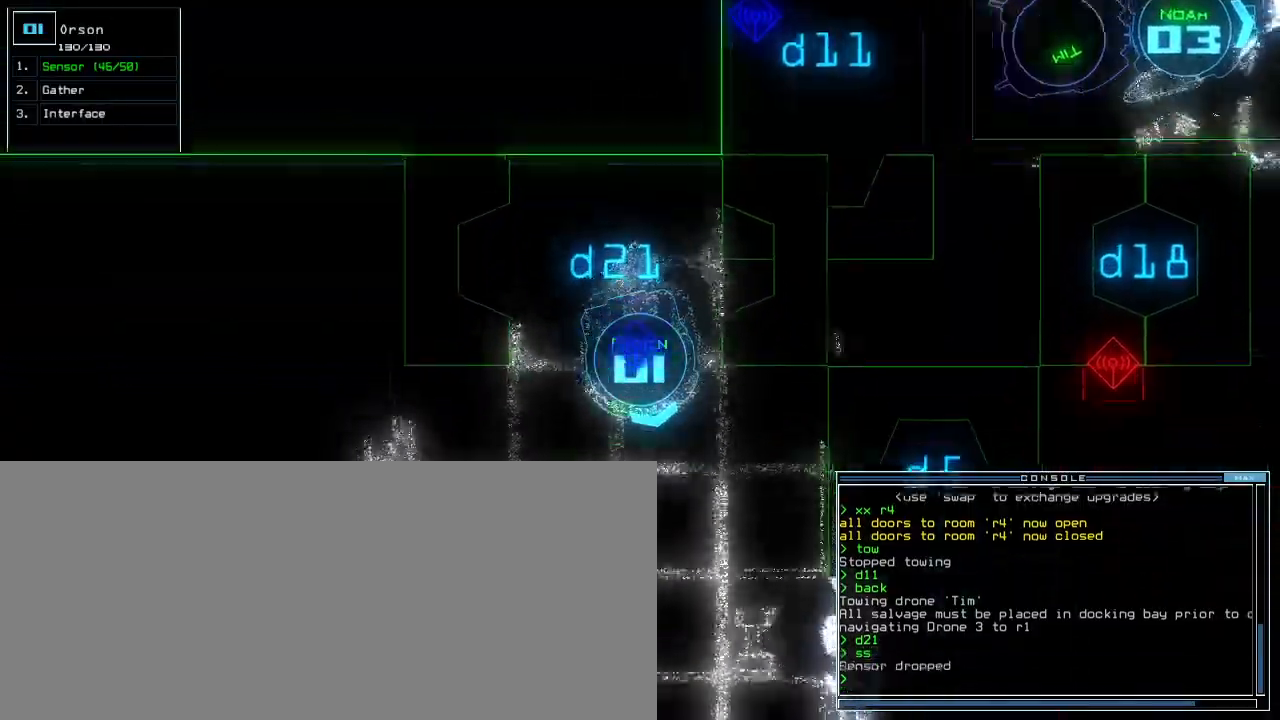
{"keys": ["up"]}
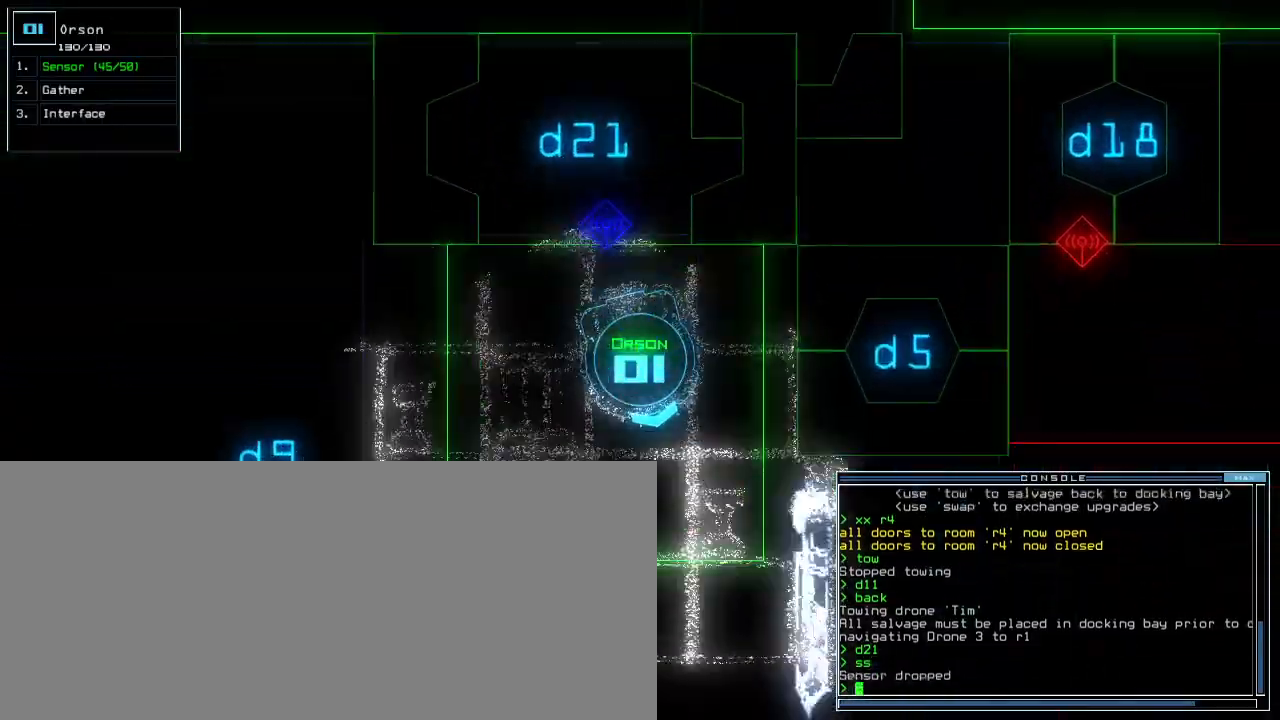
{"keys": ["right", "up"], "events": [[150, "right", "down"]]}
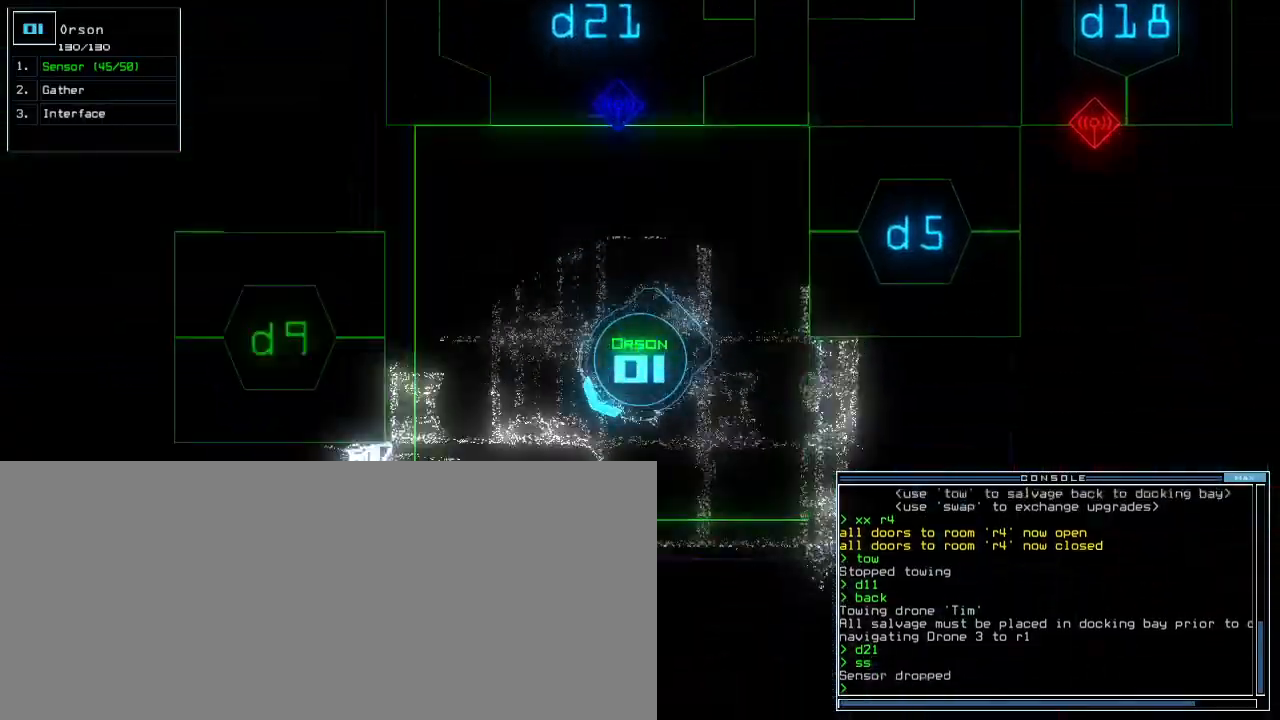
{"keys": [], "events": [[117, "right", "up"], [167, "r", "down"], [183, "up", "up"], [217, "r", "up"], [300, "v", "down"], [367, "return", "down"], [383, "v", "up"], [433, "return", "up"]]}
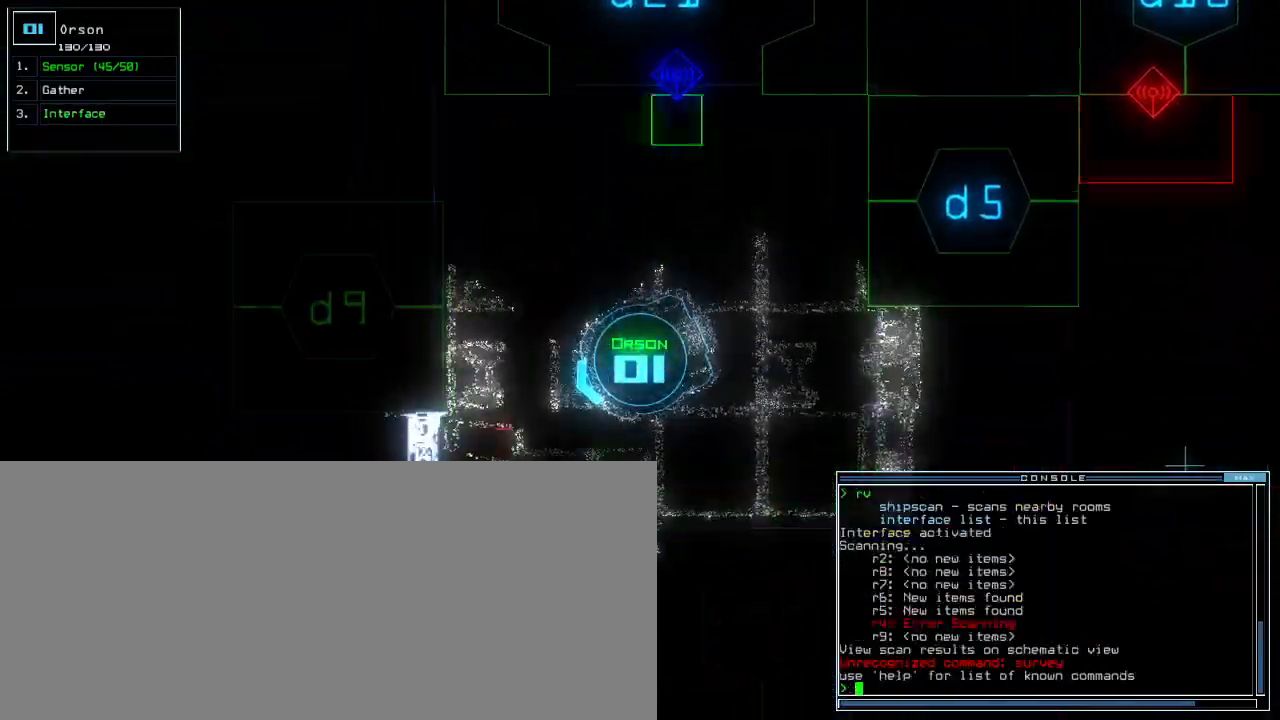
{"keys": ["left"], "events": [[133, "space", "down"], [200, "space", "up"], [367, "left", "down"]]}
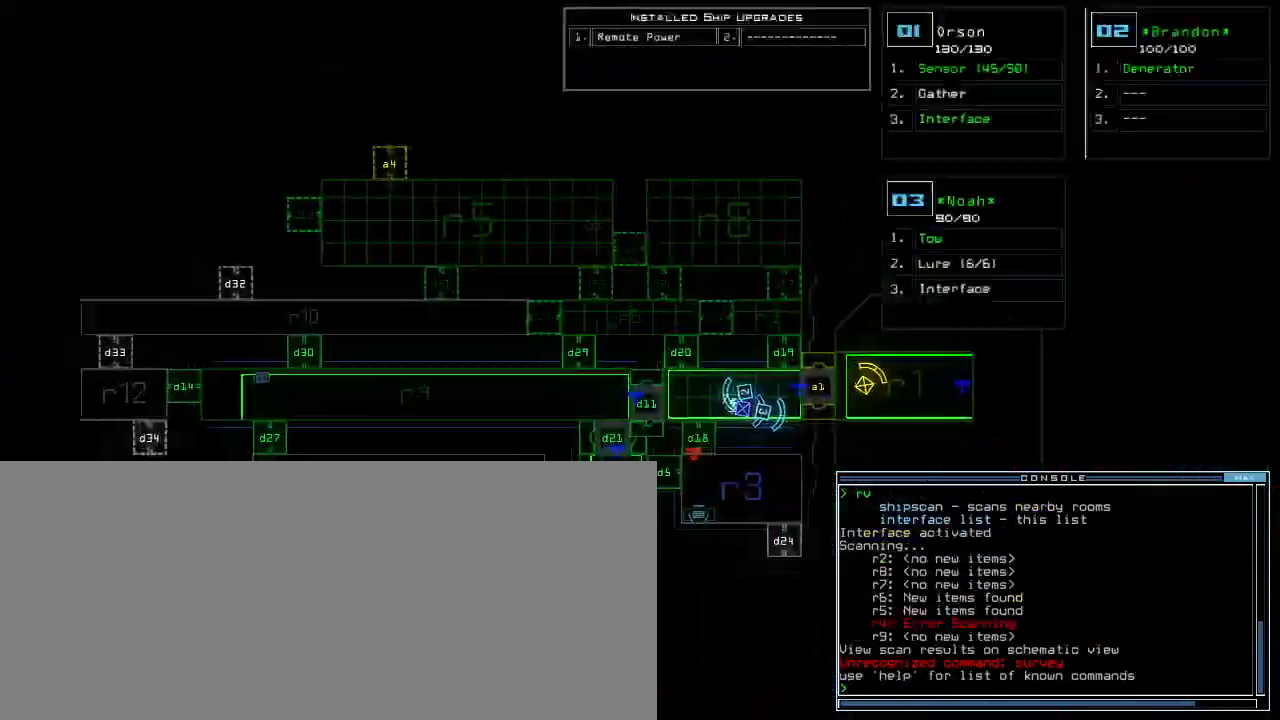
{"keys": [], "events": [[117, "left", "up"]]}
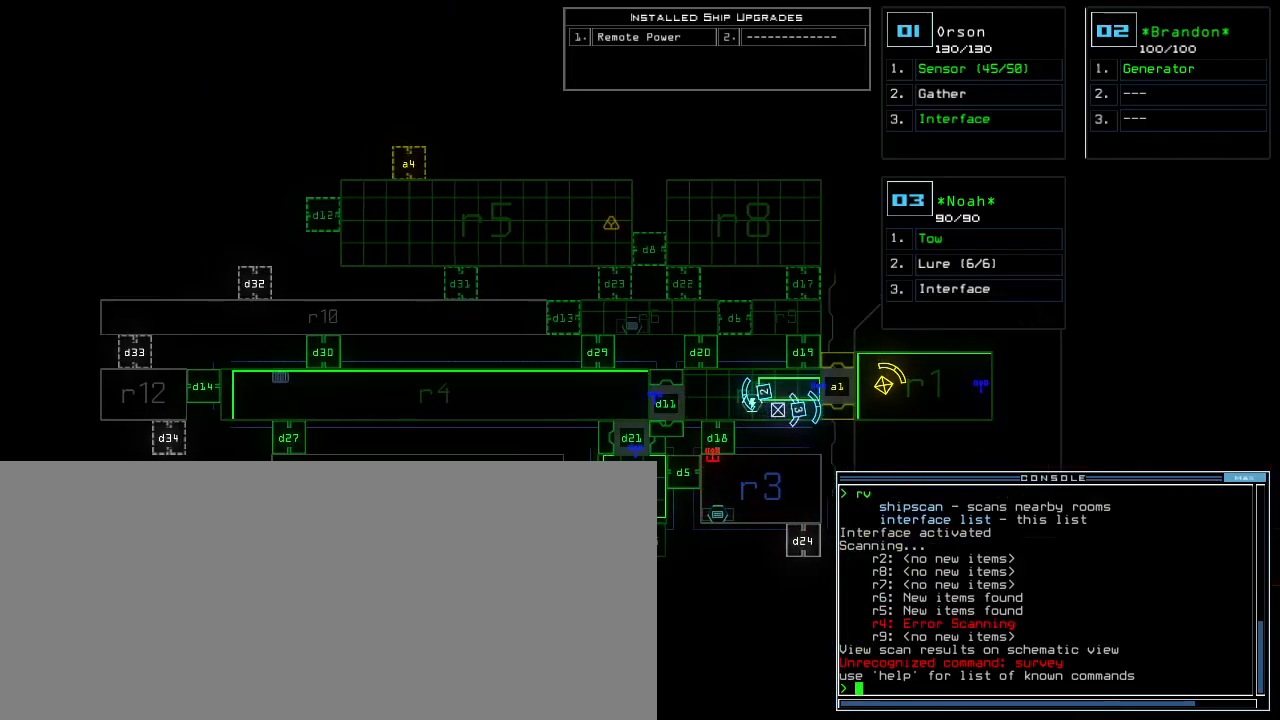
{"keys": [], "events": []}
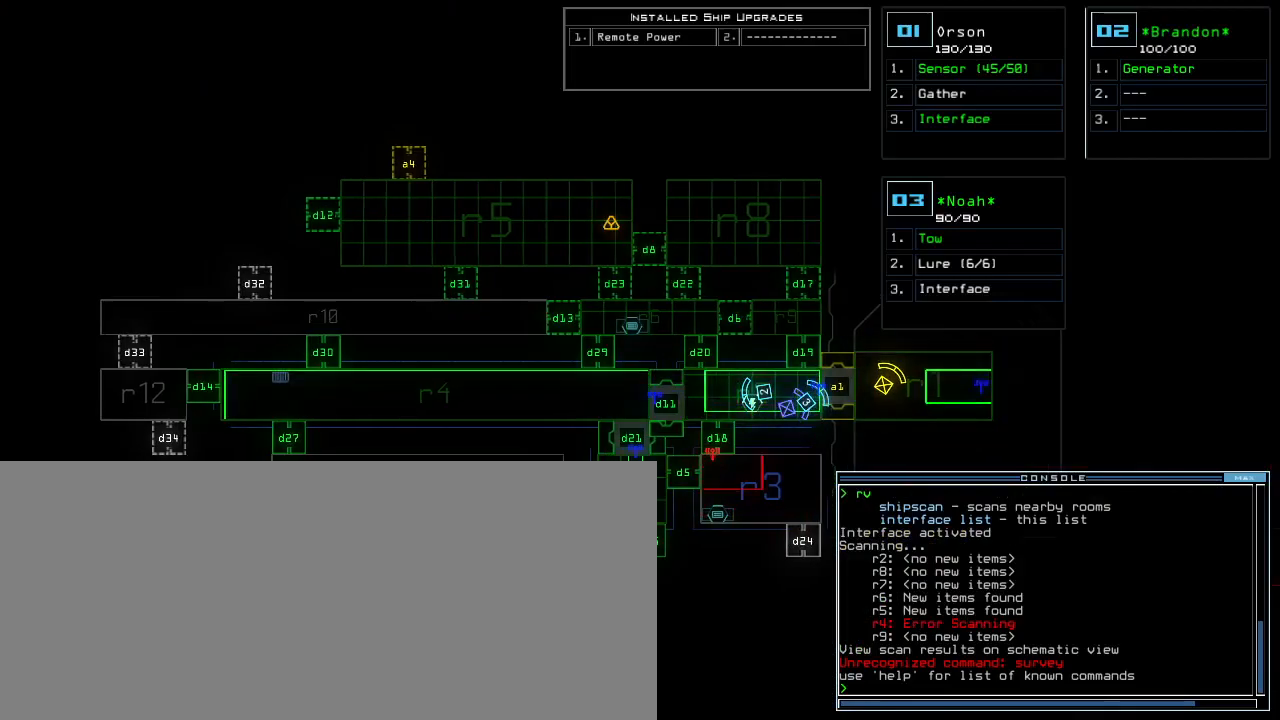
{"keys": [], "events": []}
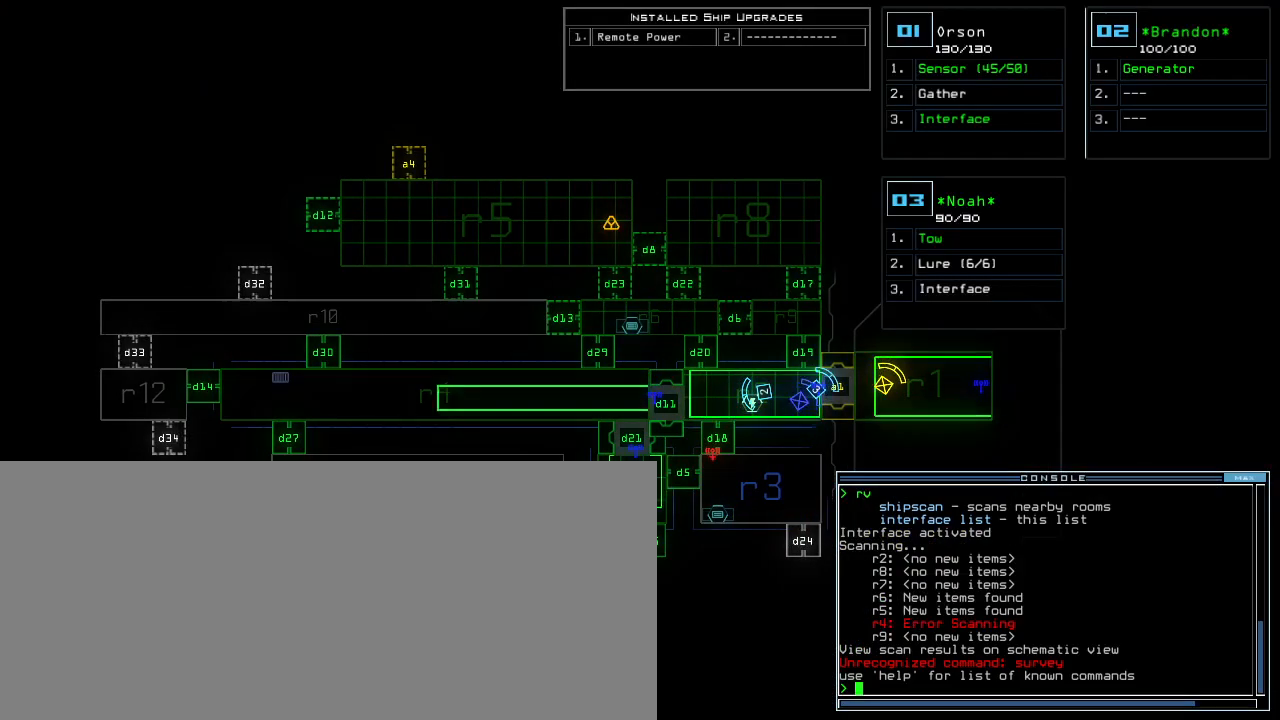
{"keys": [], "events": [[367, "1", "down"], [450, "1", "up"]]}
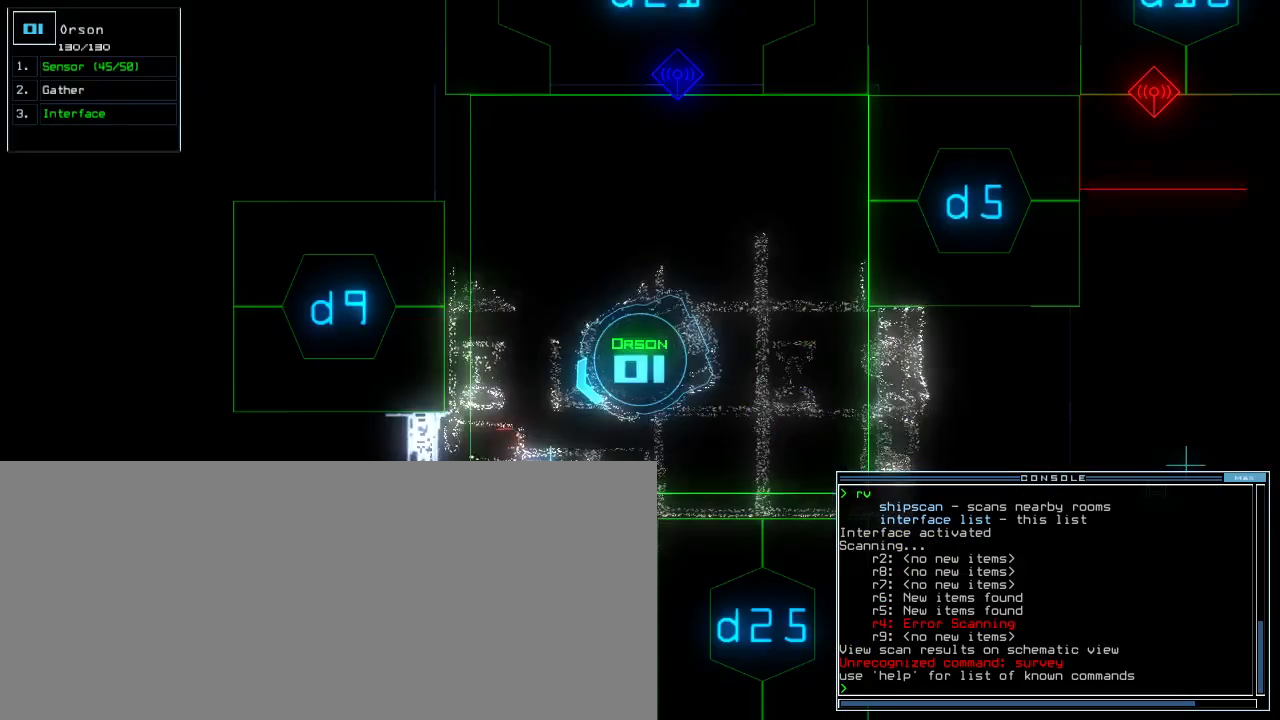
{"keys": [], "events": [[133, "d", "down"], [217, "d", "up"], [333, "2", "down"], [400, "2", "up"]]}
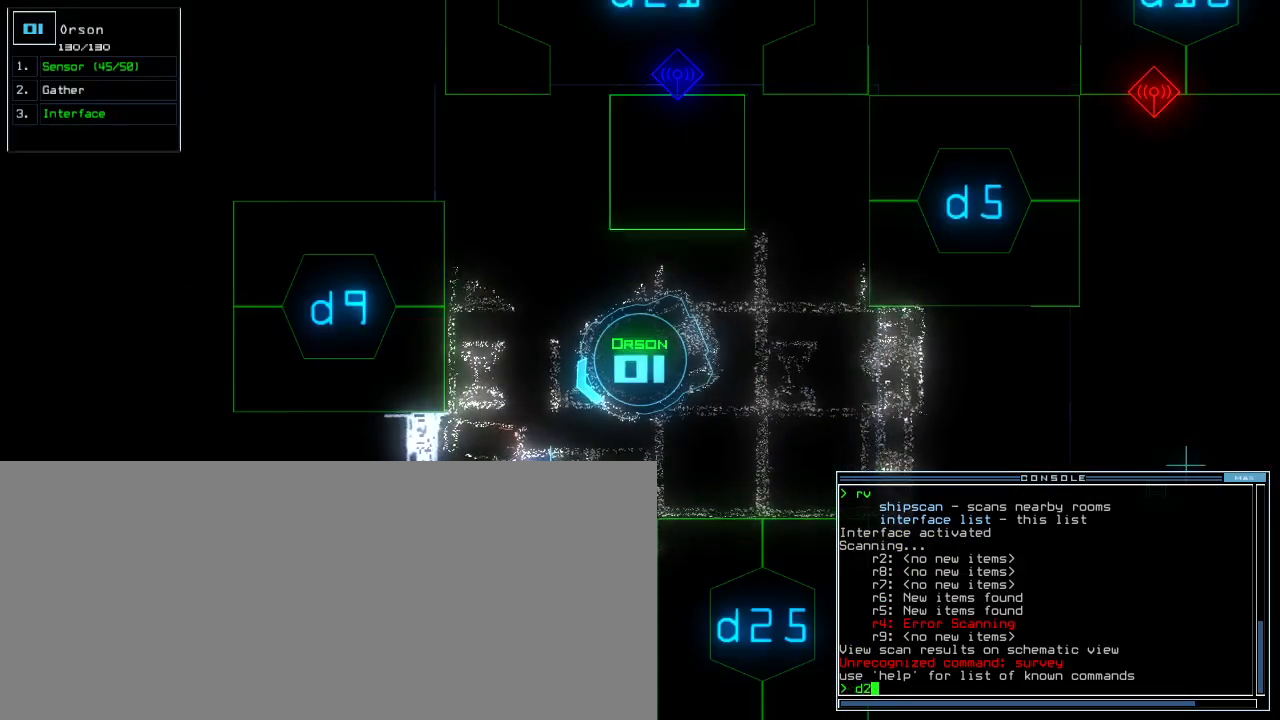
{"keys": ["d"], "events": [[117, "5", "down"], [200, "5", "up"], [217, "space", "down"], [300, "space", "up"], [417, "d", "down"]]}
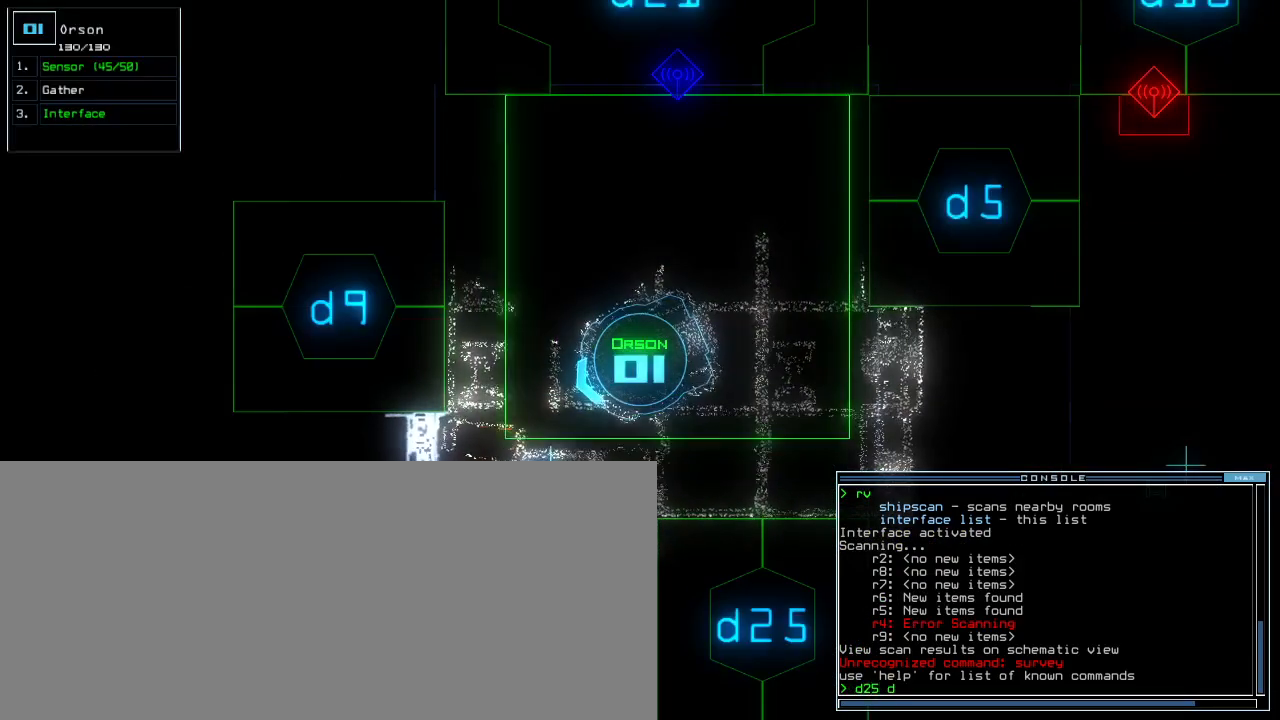
{"keys": ["return"], "events": [[17, "d", "up"], [133, "2", "down"], [217, "2", "up"], [367, "5", "down"], [450, "return", "down"], [483, "5", "up"]]}
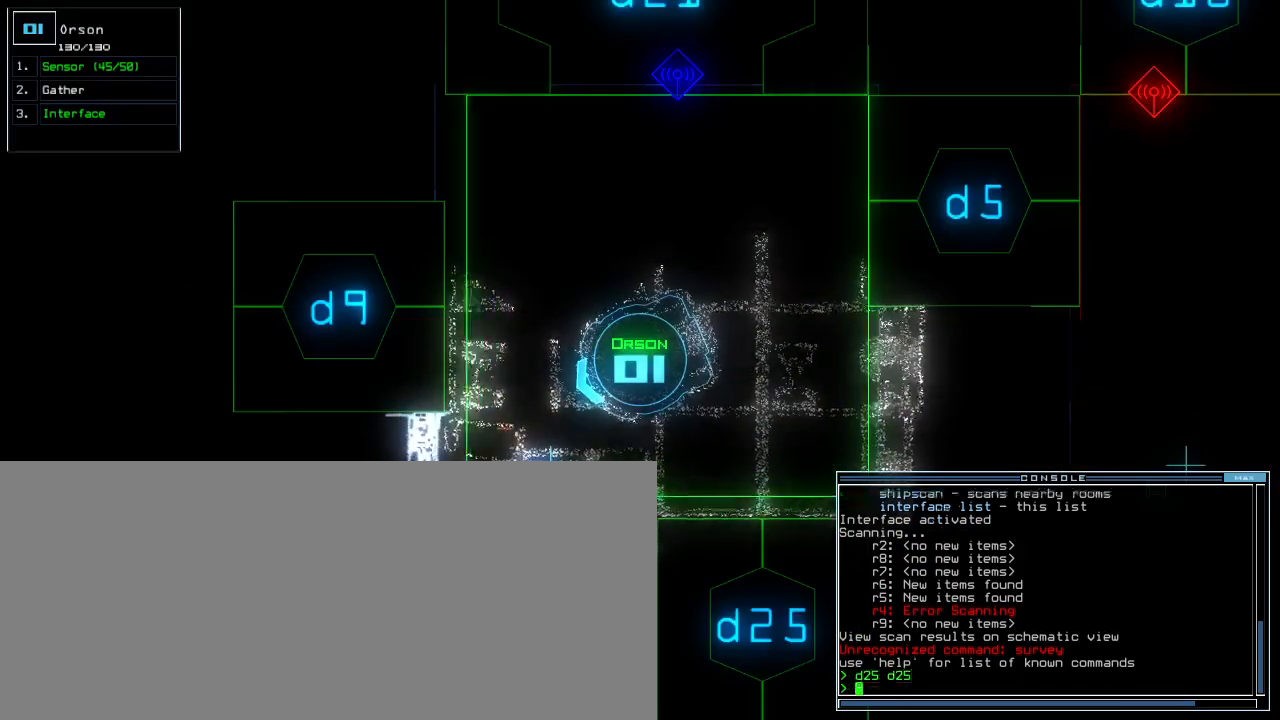
{"keys": [], "events": [[17, "return", "up"], [50, "space", "down"], [117, "space", "up"], [300, "right", "down"], [450, "right", "up"]]}
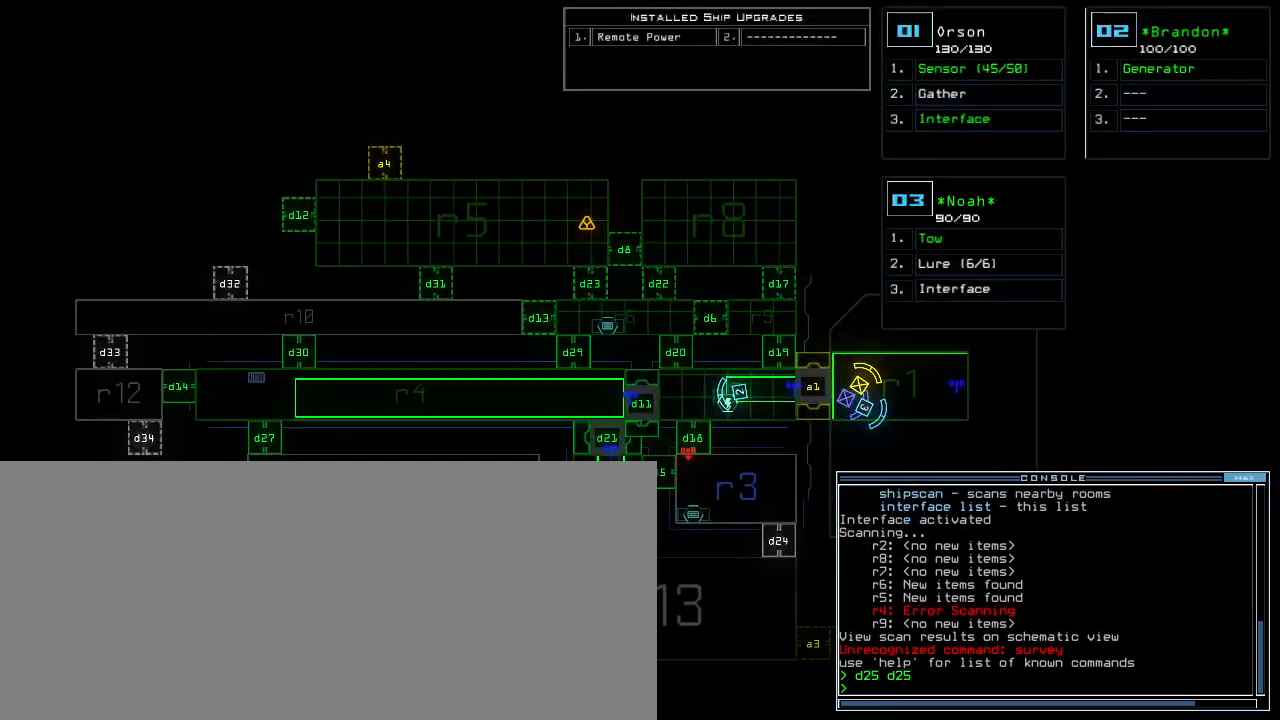
{"keys": ["down"], "events": [[483, "down", "down"]]}
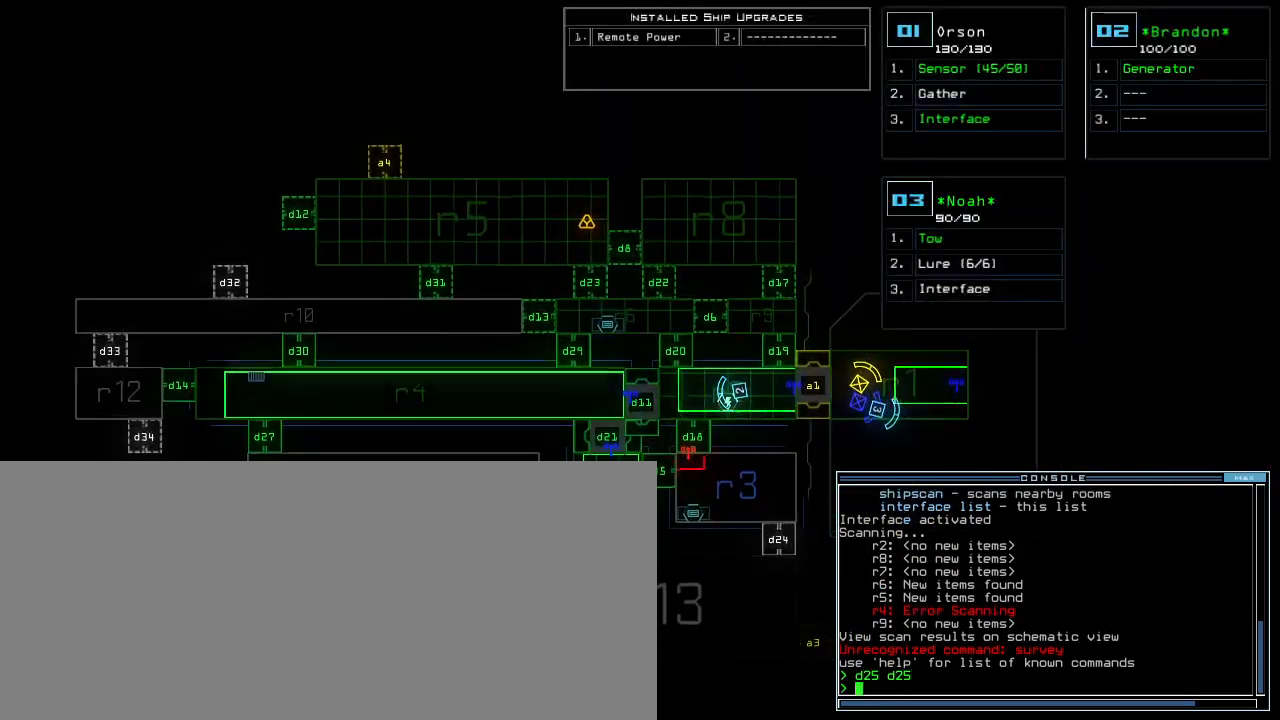
{"keys": [], "events": [[200, "down", "up"]]}
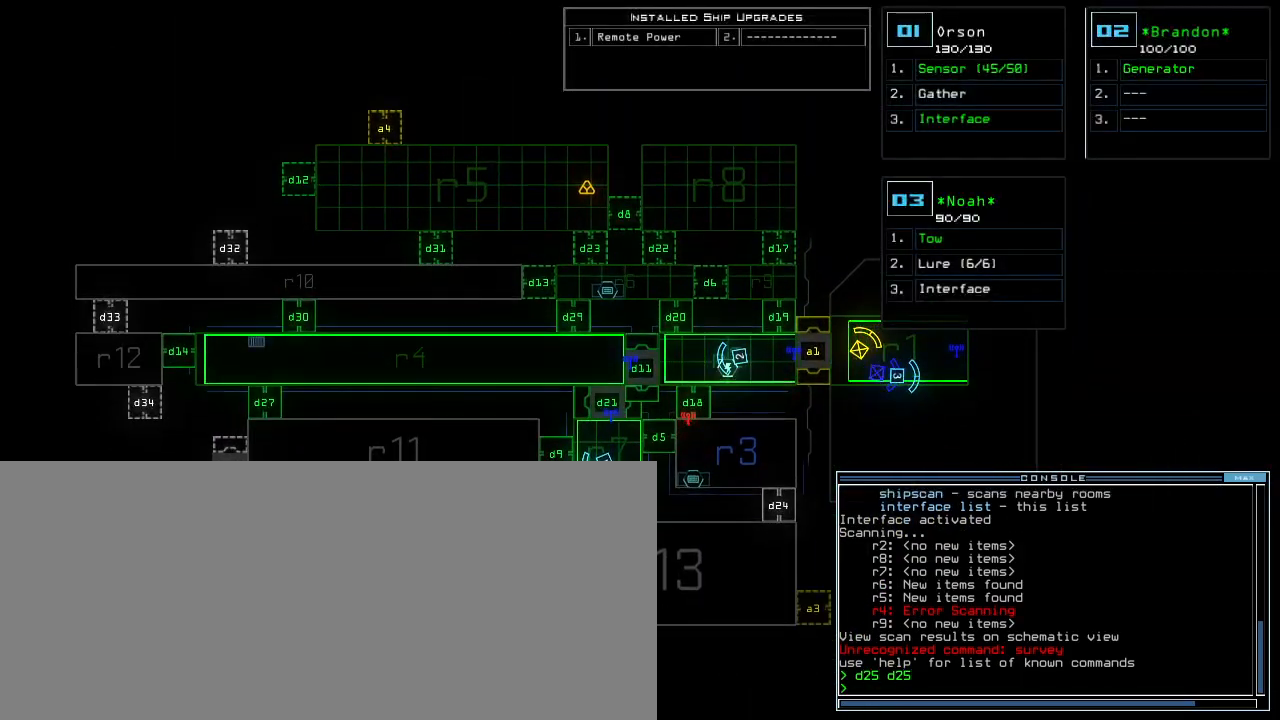
{"keys": ["right"], "events": [[400, "right", "down"]]}
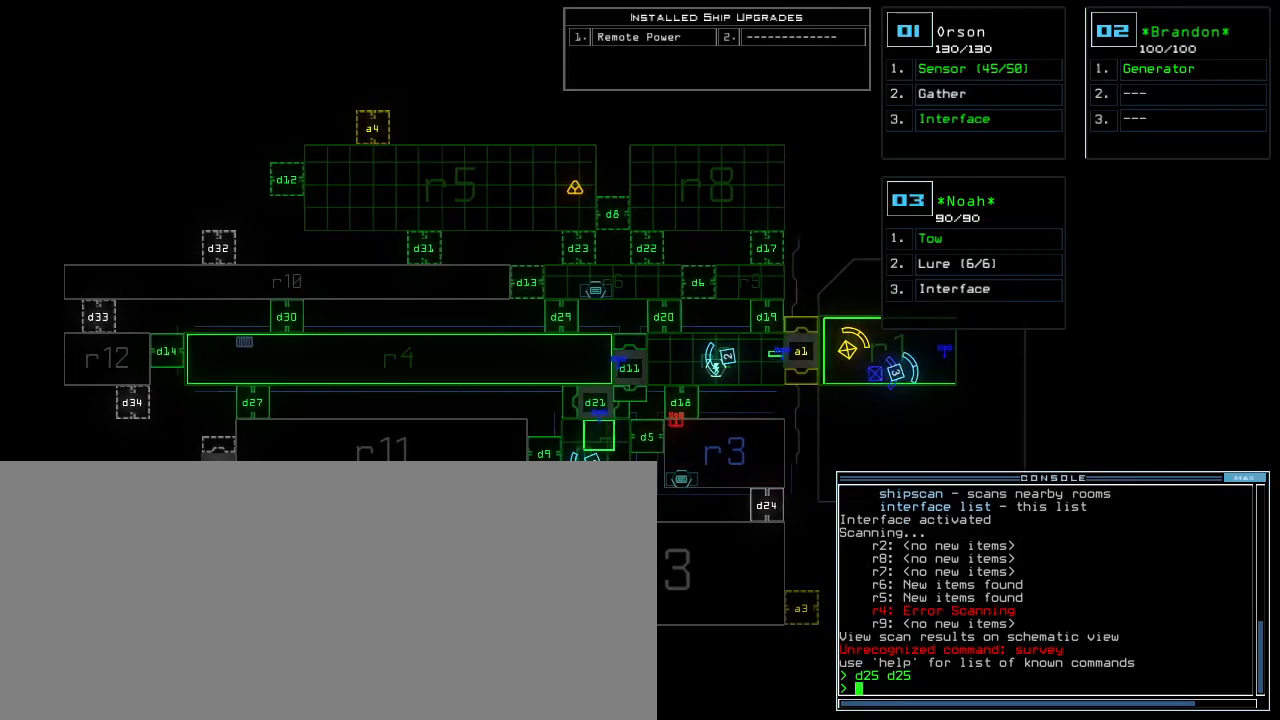
{"keys": [], "events": [[400, "right", "up"]]}
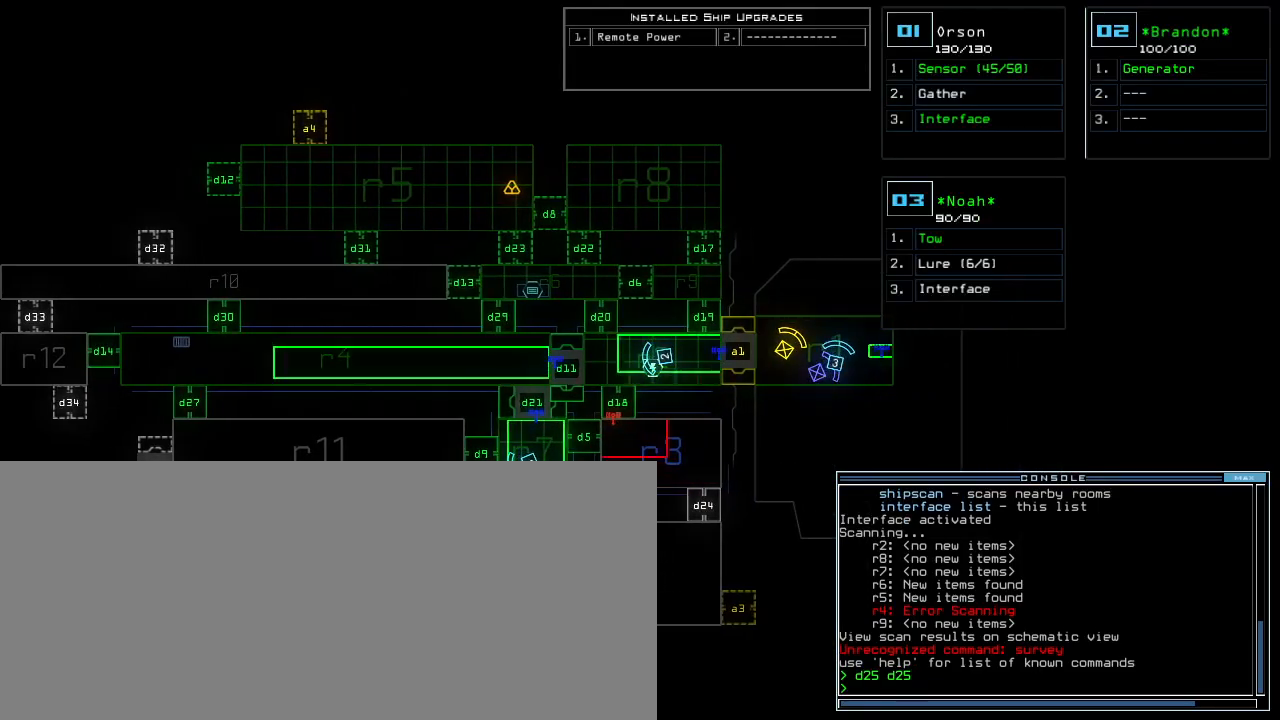
{"keys": ["down", "left"], "events": [[133, "1", "down"], [150, "down", "down"], [217, "1", "up"], [233, "left", "down"]]}